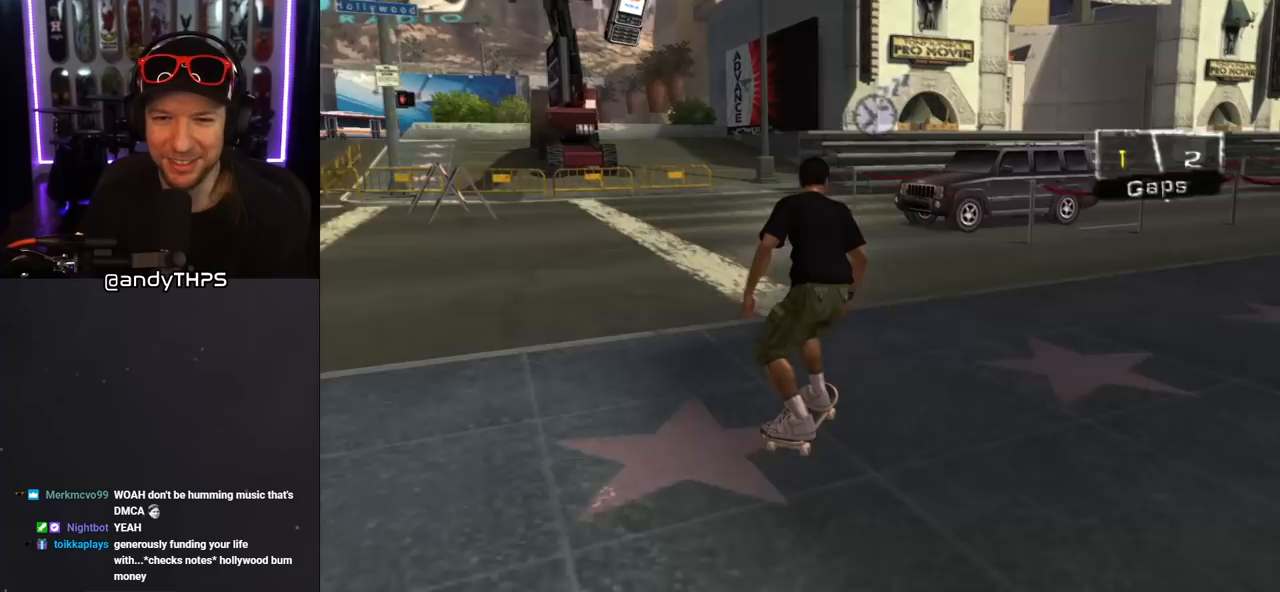
Gameplay with a controller (PlayStation layout); each line is a JSON object with the inputs held at the frame after it. "events" lists button and stick changes between this image and that frame as [ms after this image, input, new state], when the widget could be followed in between. Not read: L2 R2.
{"buttons": ["CROSS"], "left_stick": "center", "right_stick": "center", "events": [[100, "DPAD_UP", "down"], [183, "DPAD_UP", "up"], [217, "DPAD_UP", "down"], [250, "DPAD_LEFT", "down"], [350, "DPAD_UP", "up"], [367, "DPAD_LEFT", "up"]]}
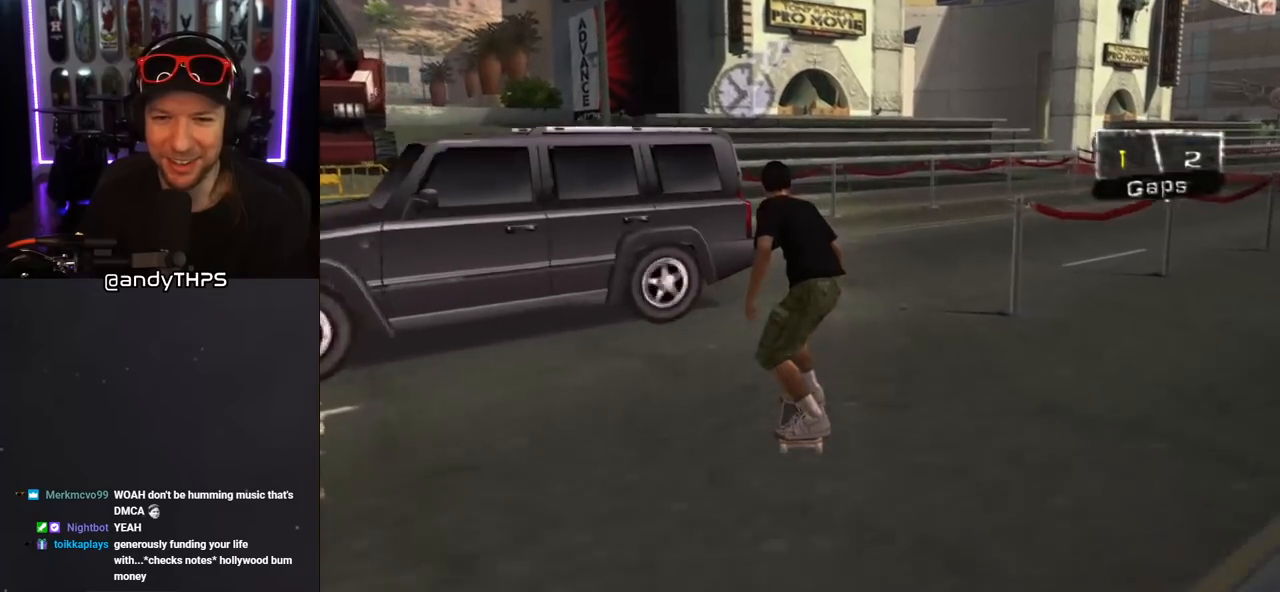
{"buttons": ["CROSS", "DPAD_DOWN", "DPAD_RIGHT"], "left_stick": "center", "right_stick": "center", "events": [[133, "DPAD_LEFT", "down"], [133, "DPAD_UP", "down"], [200, "DPAD_LEFT", "up"], [200, "DPAD_UP", "up"], [367, "DPAD_RIGHT", "down"], [433, "DPAD_DOWN", "down"]]}
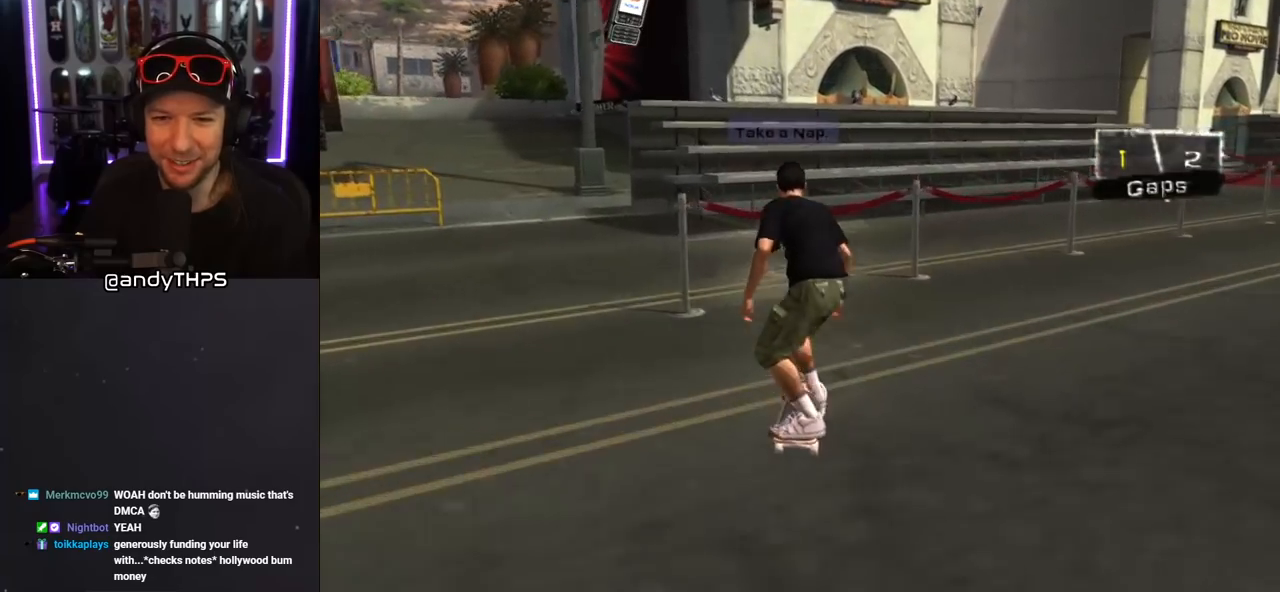
{"buttons": ["CROSS"], "left_stick": "center", "right_stick": "center", "events": [[67, "DPAD_DOWN", "up"], [83, "DPAD_RIGHT", "up"], [117, "DPAD_RIGHT", "down"], [233, "TRIANGLE", "down"], [250, "CROSS", "up"], [267, "DPAD_RIGHT", "up"], [483, "CROSS", "down"], [500, "TRIANGLE", "up"]]}
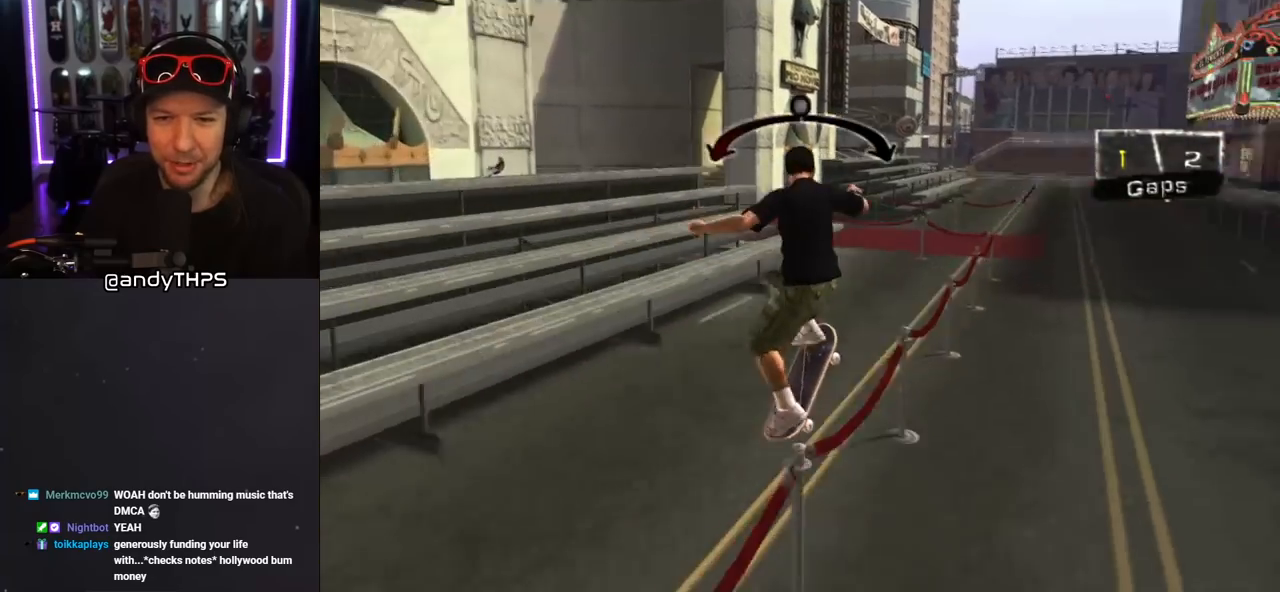
{"buttons": ["CROSS"], "left_stick": "center", "right_stick": "center", "events": []}
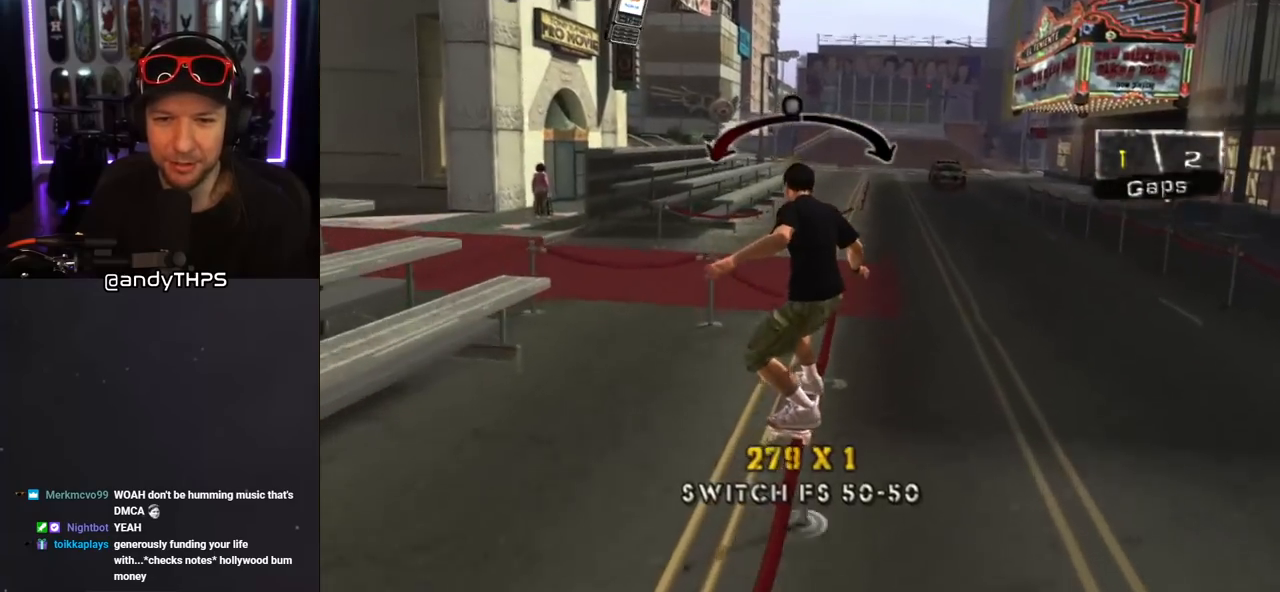
{"buttons": [], "left_stick": "center", "right_stick": "center", "events": [[67, "CROSS", "up"]]}
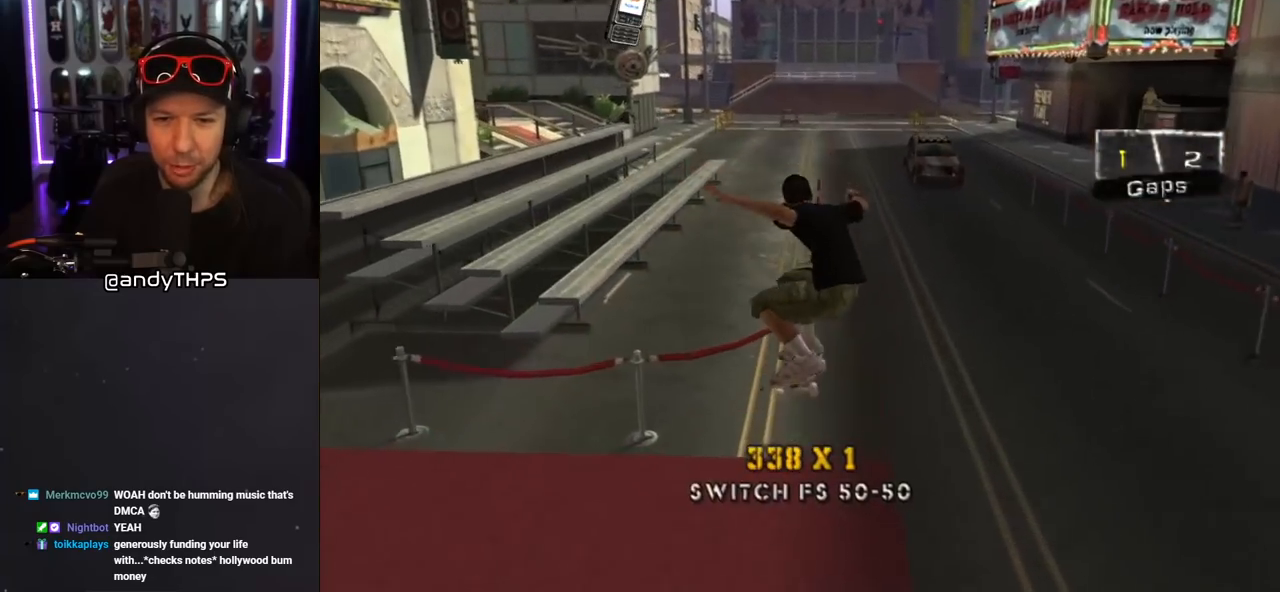
{"buttons": ["TRIANGLE"], "left_stick": "center", "right_stick": "center", "events": [[50, "TRIANGLE", "down"]]}
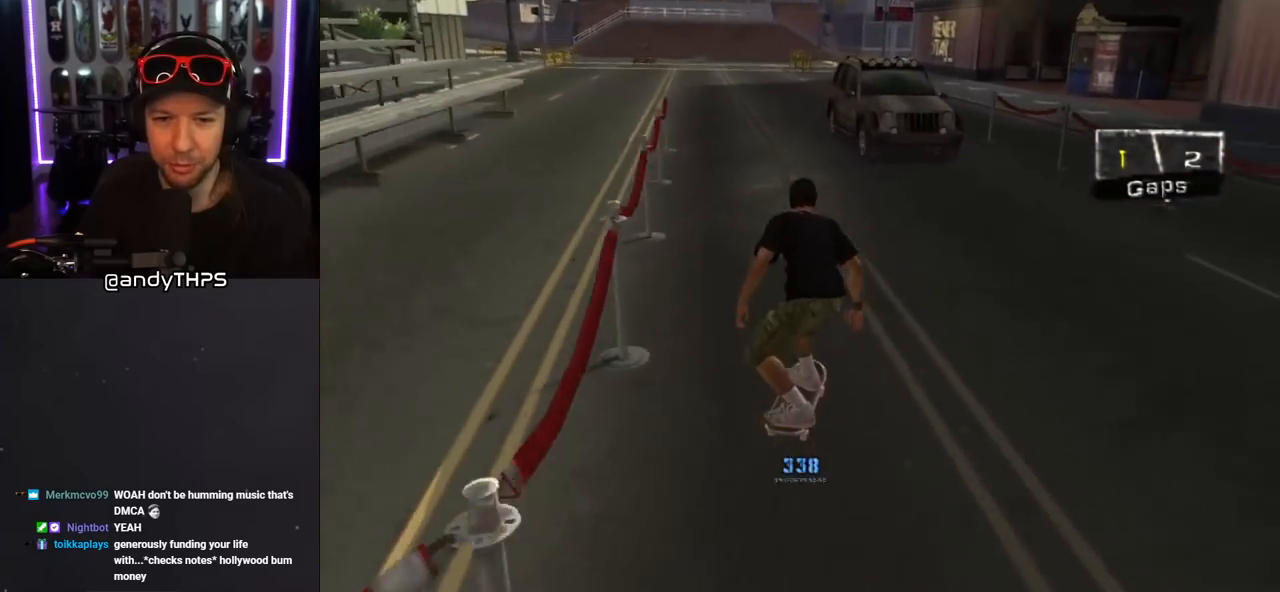
{"buttons": ["CROSS", "R1", "DPAD_DOWN"], "left_stick": "center", "right_stick": "center", "events": [[67, "CROSS", "down"], [83, "TRIANGLE", "up"], [167, "DPAD_LEFT", "down"], [250, "DPAD_LEFT", "up"], [317, "DPAD_DOWN", "down"], [367, "DPAD_DOWN", "up"], [433, "DPAD_DOWN", "down"], [450, "R1", "down"]]}
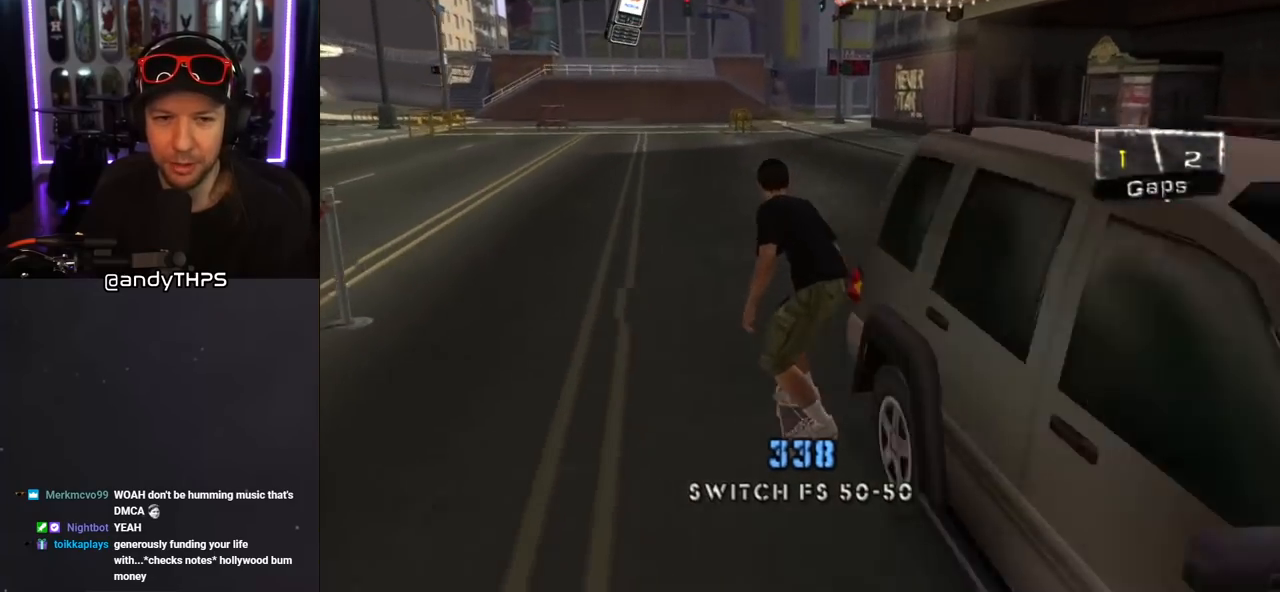
{"buttons": ["TRIANGLE"], "left_stick": "center", "right_stick": "center", "events": [[67, "DPAD_DOWN", "up"], [100, "R1", "up"], [367, "CROSS", "up"], [367, "TRIANGLE", "down"]]}
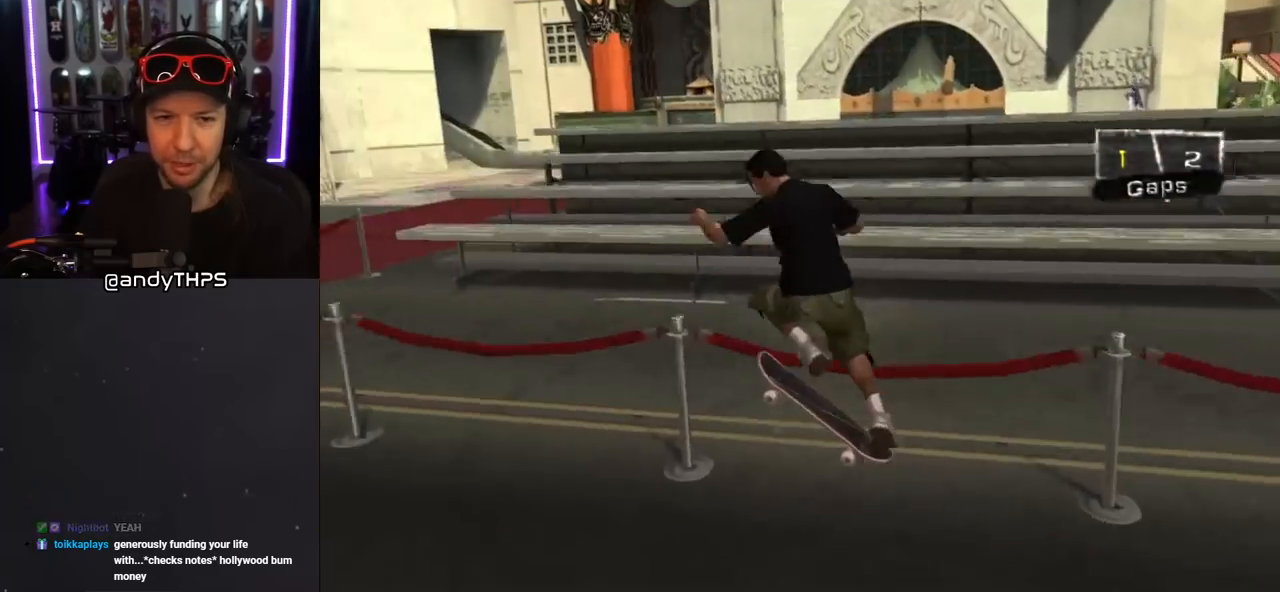
{"buttons": ["CROSS", "TRIANGLE"], "left_stick": "center", "right_stick": "center", "events": [[83, "CROSS", "down"], [133, "TRIANGLE", "up"], [400, "TRIANGLE", "down"]]}
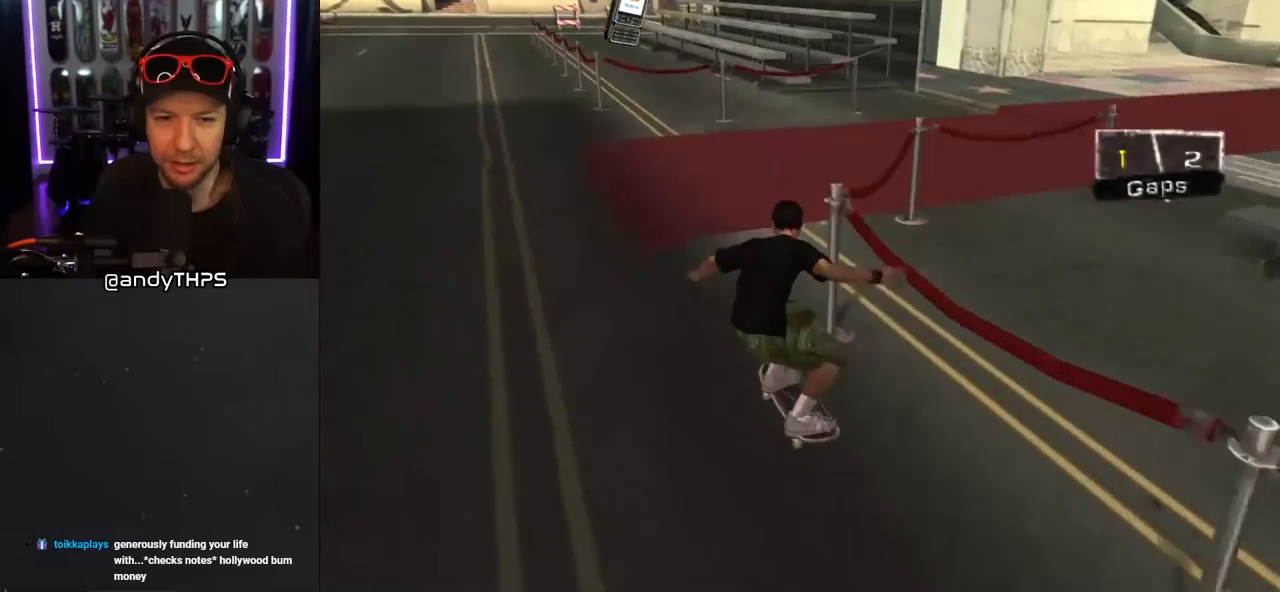
{"buttons": ["CROSS"], "left_stick": "center", "right_stick": "center", "events": [[83, "TRIANGLE", "up"], [100, "CROSS", "up"], [333, "CROSS", "down"]]}
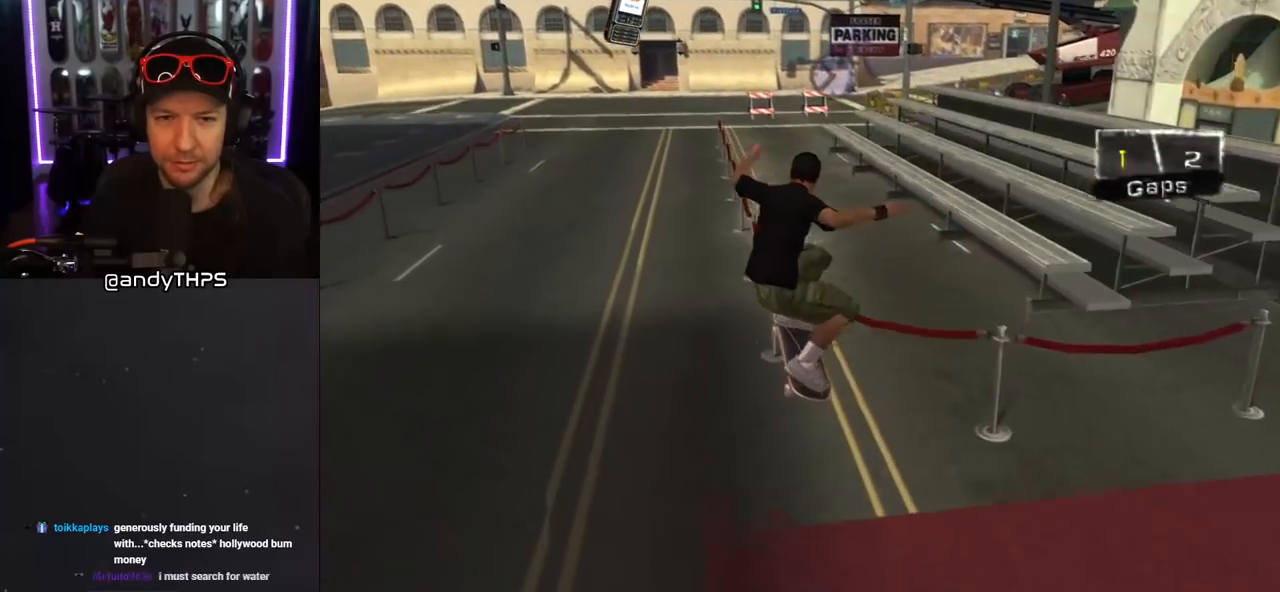
{"buttons": ["CROSS"], "left_stick": "center", "right_stick": "center", "events": [[367, "DPAD_DOWN", "down"], [433, "DPAD_DOWN", "up"]]}
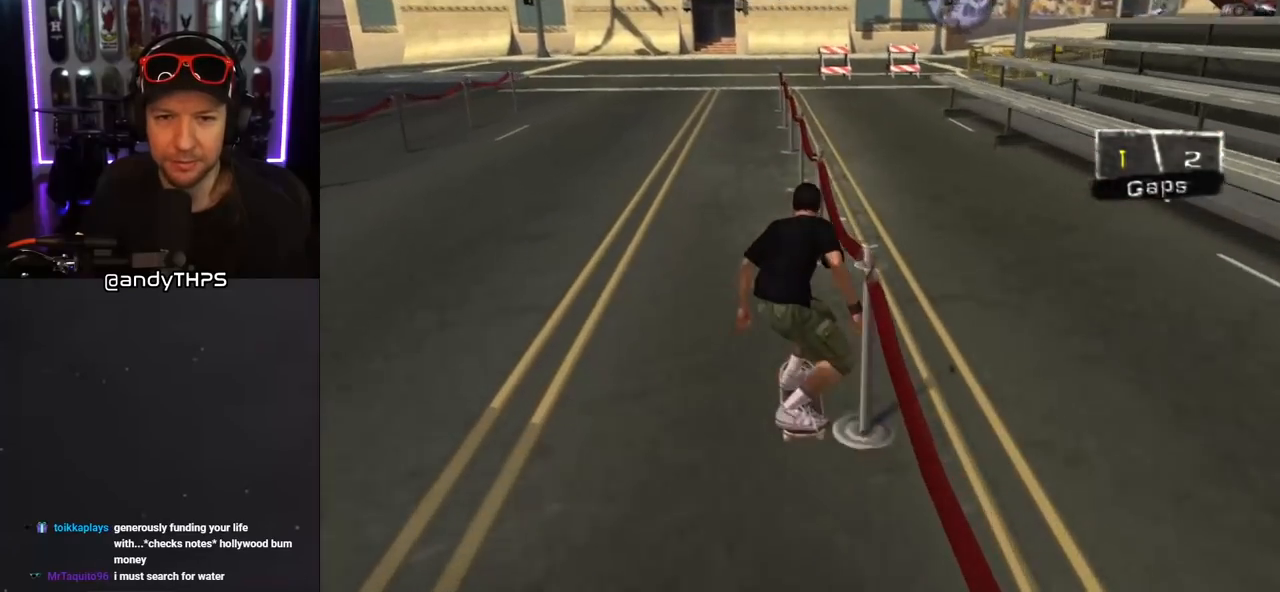
{"buttons": ["CROSS"], "left_stick": "center", "right_stick": "center", "events": [[17, "DPAD_DOWN", "down"], [100, "DPAD_DOWN", "up"], [350, "DPAD_DOWN", "down"], [450, "DPAD_DOWN", "up"]]}
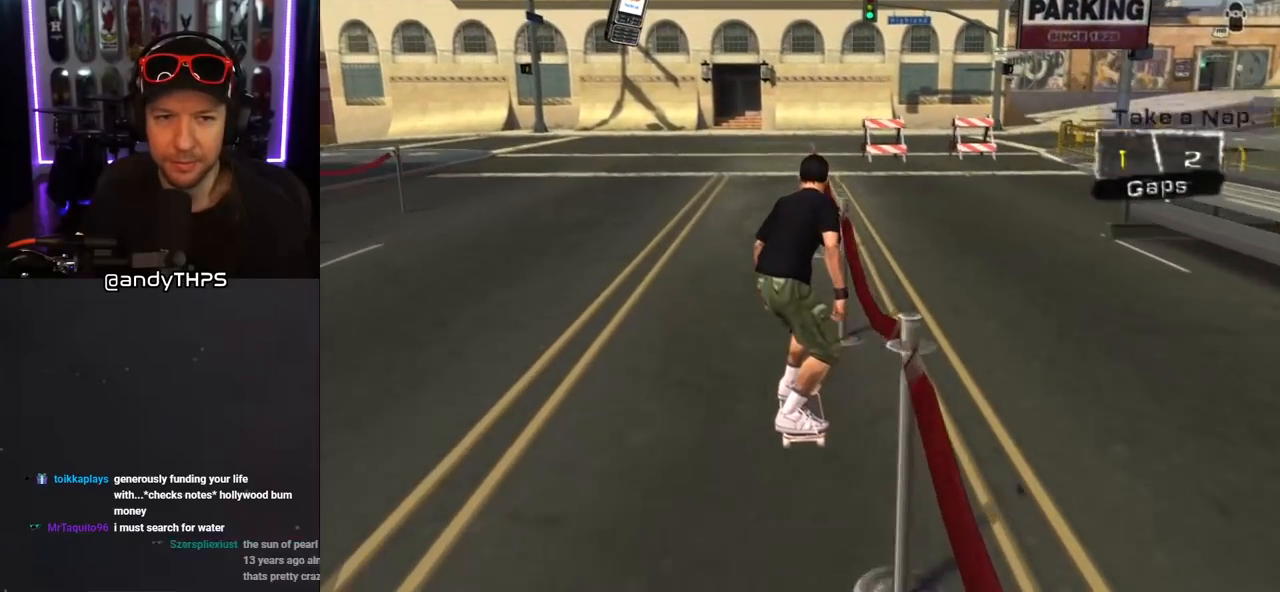
{"buttons": ["CROSS", "DPAD_DOWN"], "left_stick": "center", "right_stick": "center", "events": [[17, "DPAD_DOWN", "down"], [50, "R1", "down"], [133, "DPAD_LEFT", "down"], [233, "DPAD_LEFT", "up"], [267, "R1", "up"]]}
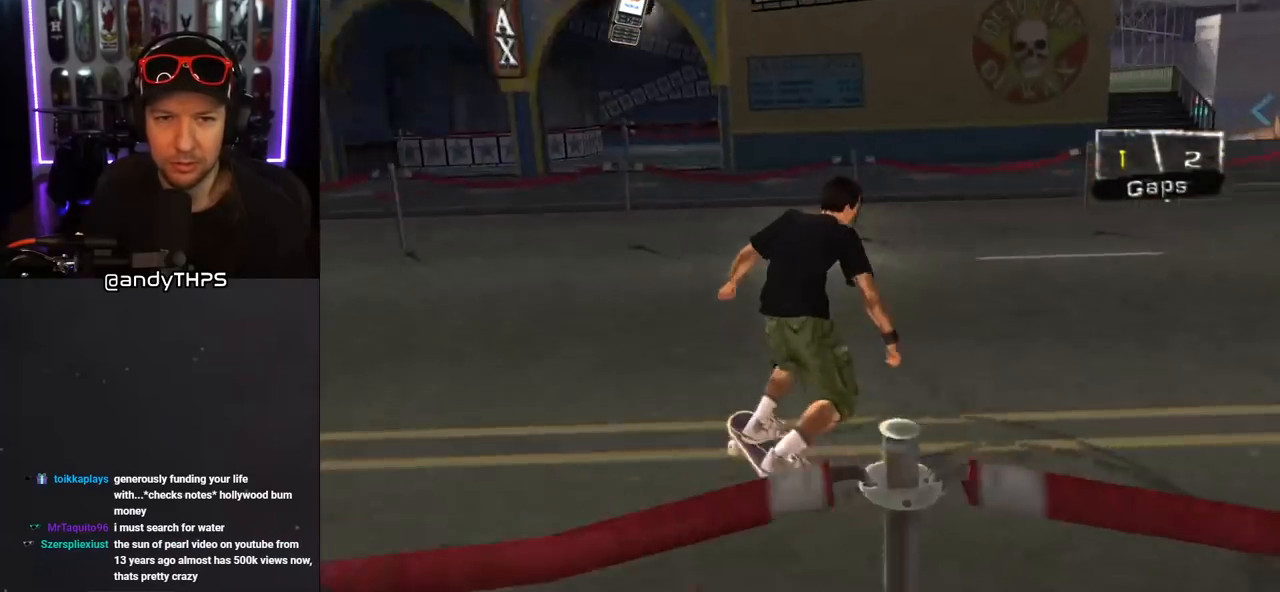
{"buttons": ["CROSS"], "left_stick": "center", "right_stick": "center", "events": [[200, "DPAD_DOWN", "up"], [350, "DPAD_UP", "down"], [433, "DPAD_UP", "up"]]}
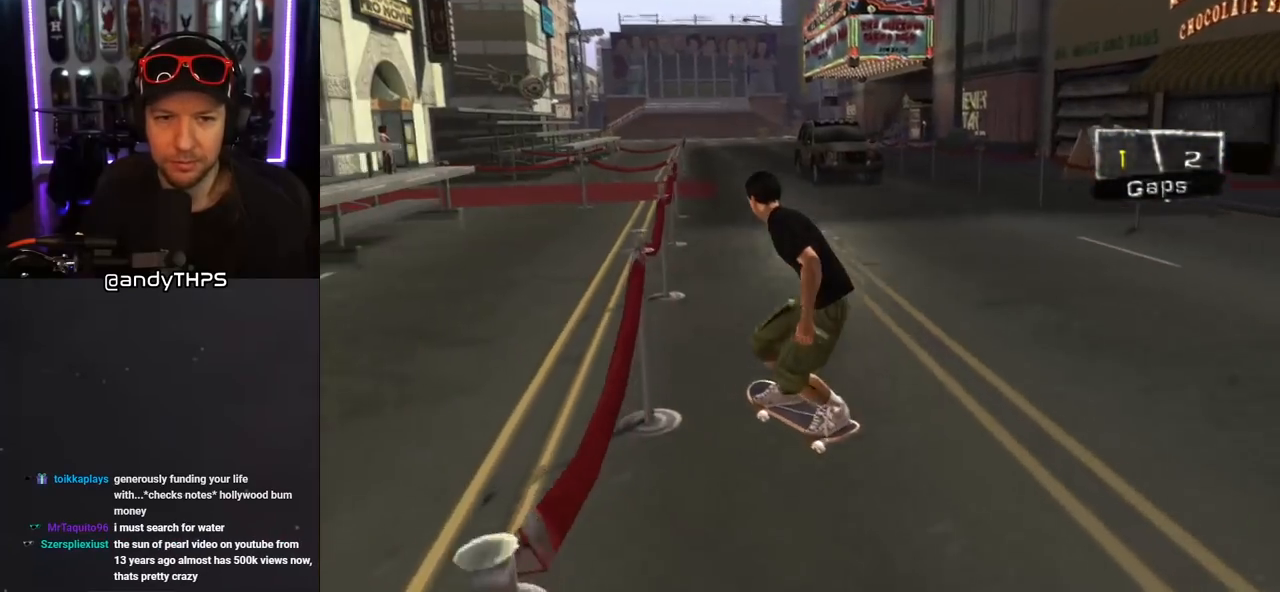
{"buttons": ["CROSS", "DPAD_UP"], "left_stick": "center", "right_stick": "center", "events": [[17, "DPAD_UP", "down"], [133, "TRIANGLE", "down"], [150, "CROSS", "up"], [233, "CROSS", "down"], [283, "TRIANGLE", "up"]]}
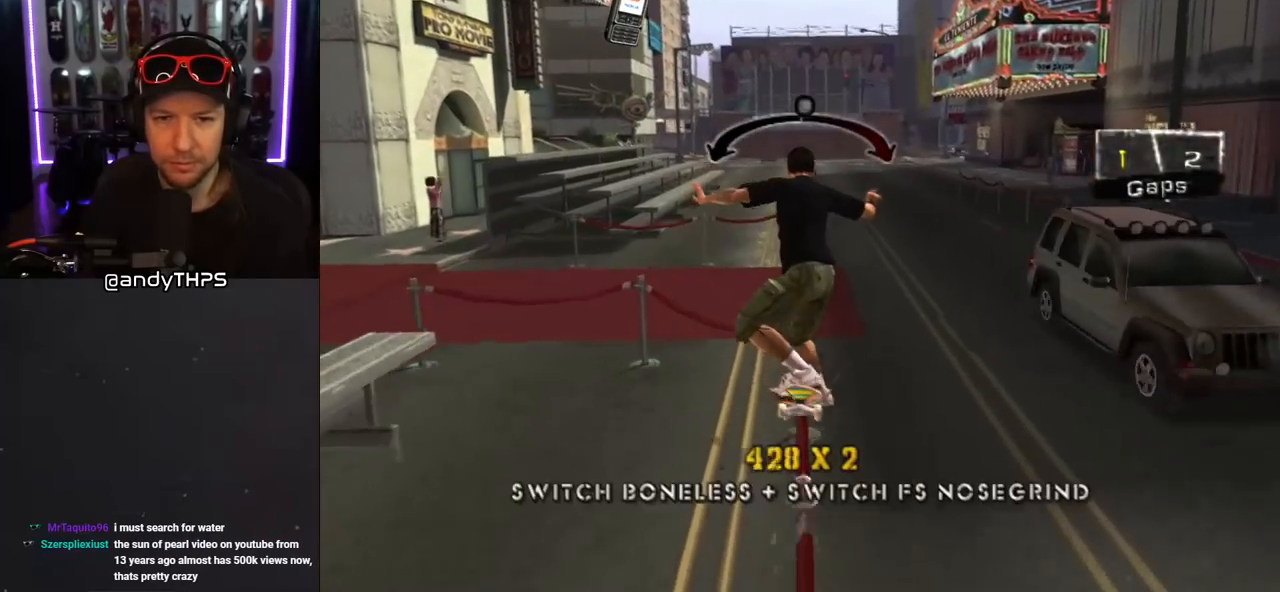
{"buttons": [], "left_stick": "center", "right_stick": "center", "events": [[117, "CROSS", "up"], [167, "DPAD_UP", "up"]]}
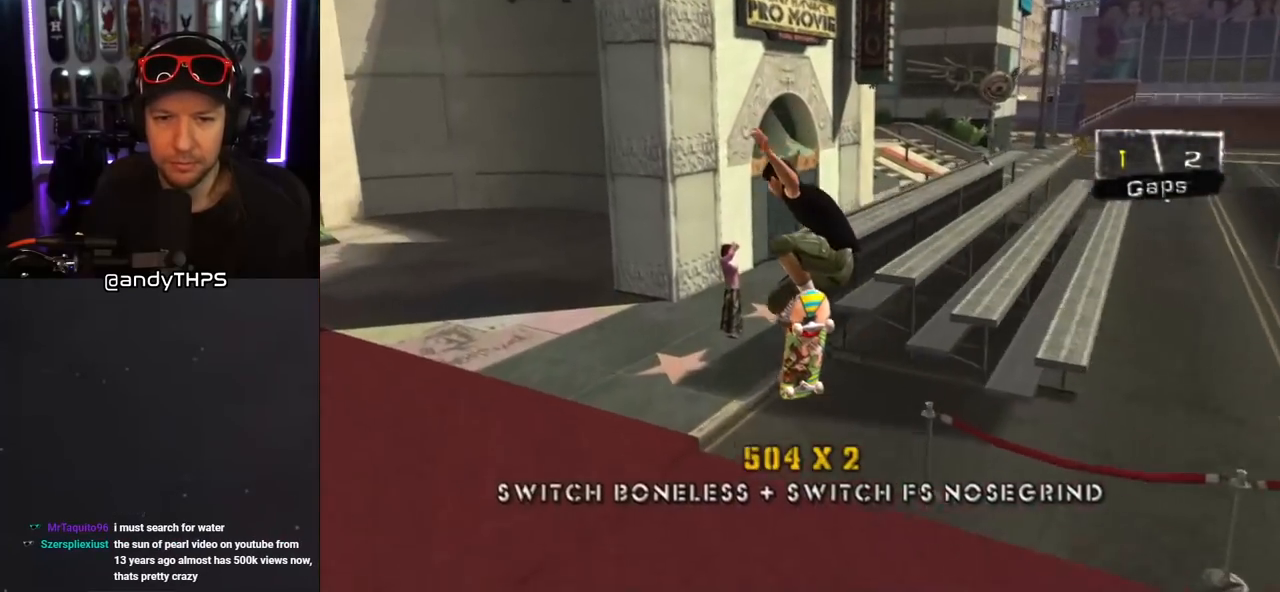
{"buttons": ["CROSS", "DPAD_DOWN", "DPAD_RIGHT"], "left_stick": "center", "right_stick": "center", "events": [[33, "CROSS", "down"], [33, "DPAD_DOWN", "down"], [33, "DPAD_RIGHT", "down"], [67, "CROSS", "up"], [67, "L1", "down"], [67, "R1", "down"], [67, "TRIANGLE", "down"], [167, "CROSS", "down"], [233, "L1", "up"], [233, "R1", "up"], [350, "TRIANGLE", "up"]]}
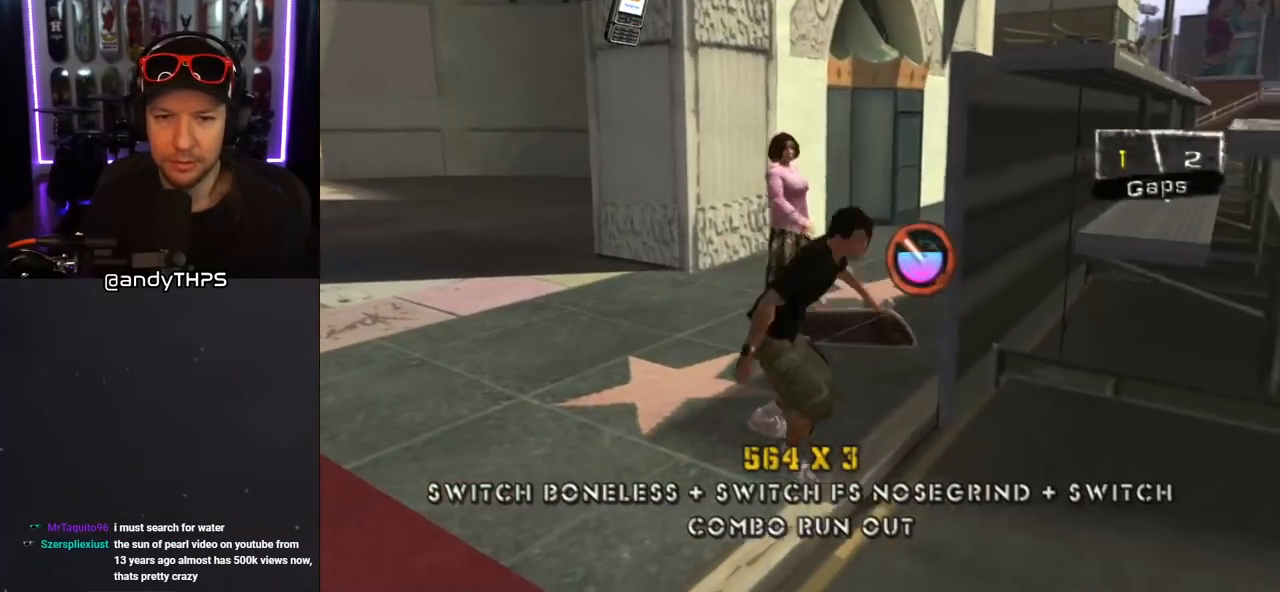
{"buttons": ["TRIANGLE", "DPAD_RIGHT"], "left_stick": "center", "right_stick": "center", "events": [[67, "DPAD_DOWN", "up"], [150, "DPAD_UP", "down"], [217, "L1", "down"], [250, "TRIANGLE", "down"], [283, "CROSS", "up"], [350, "DPAD_UP", "up"], [417, "L1", "up"]]}
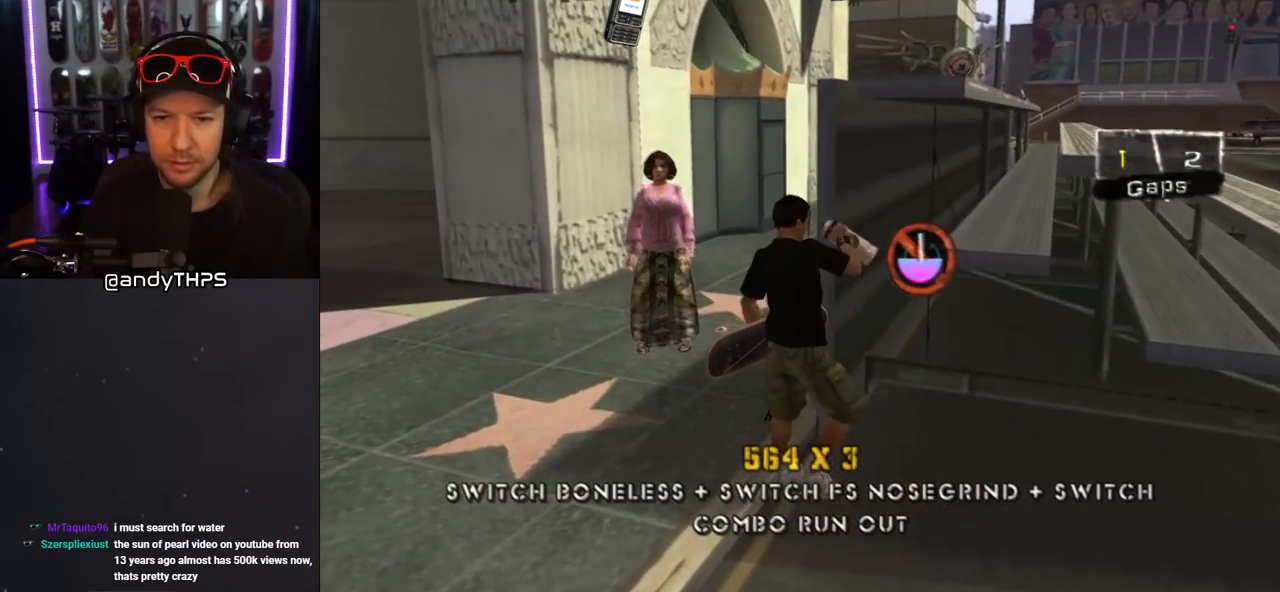
{"buttons": ["CROSS"], "left_stick": "center", "right_stick": "center", "events": [[117, "CROSS", "down"], [133, "TRIANGLE", "up"], [250, "DPAD_RIGHT", "up"]]}
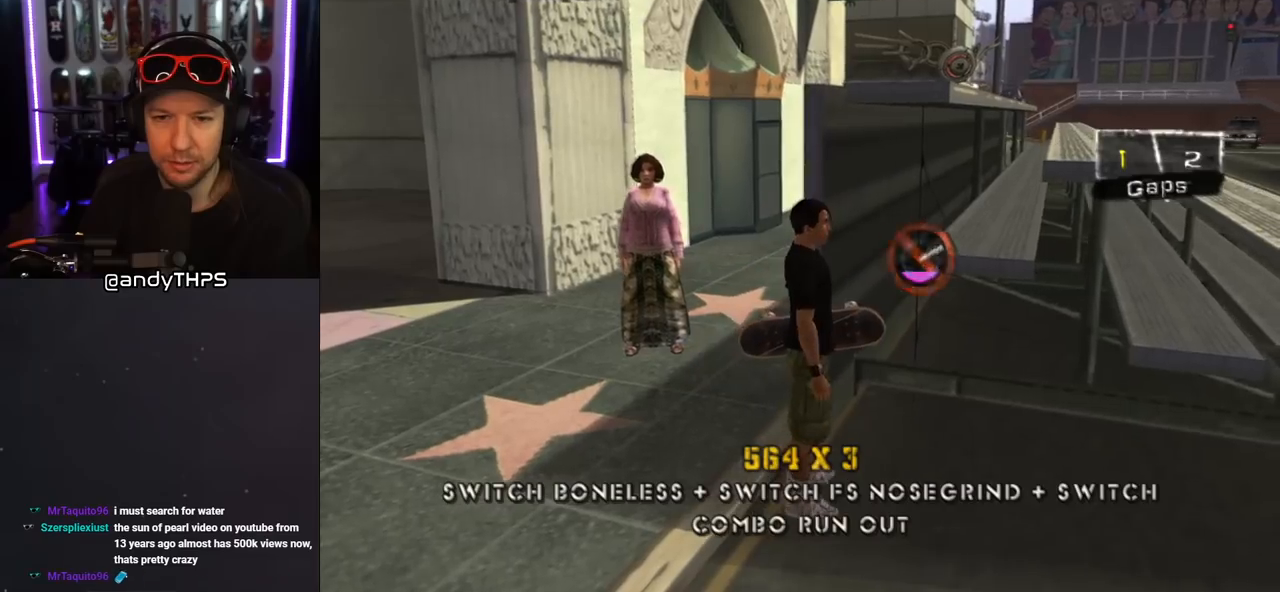
{"buttons": ["CROSS", "TRIANGLE", "DPAD_UP"], "left_stick": "center", "right_stick": "center", "events": [[33, "DPAD_RIGHT", "down"], [150, "CROSS", "up"], [217, "CROSS", "down"], [217, "DPAD_UP", "down"], [417, "TRIANGLE", "down"], [500, "DPAD_RIGHT", "up"]]}
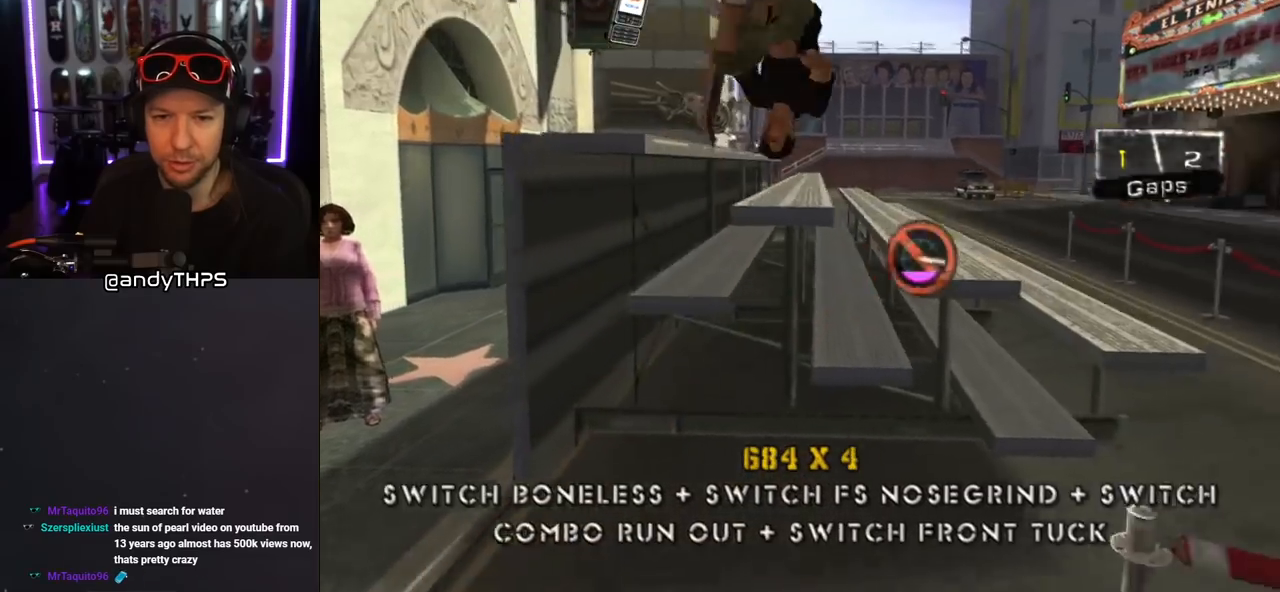
{"buttons": ["CROSS"], "left_stick": "center", "right_stick": "center", "events": [[267, "DPAD_LEFT", "down"], [333, "DPAD_LEFT", "up"], [383, "DPAD_UP", "up"], [417, "TRIANGLE", "up"]]}
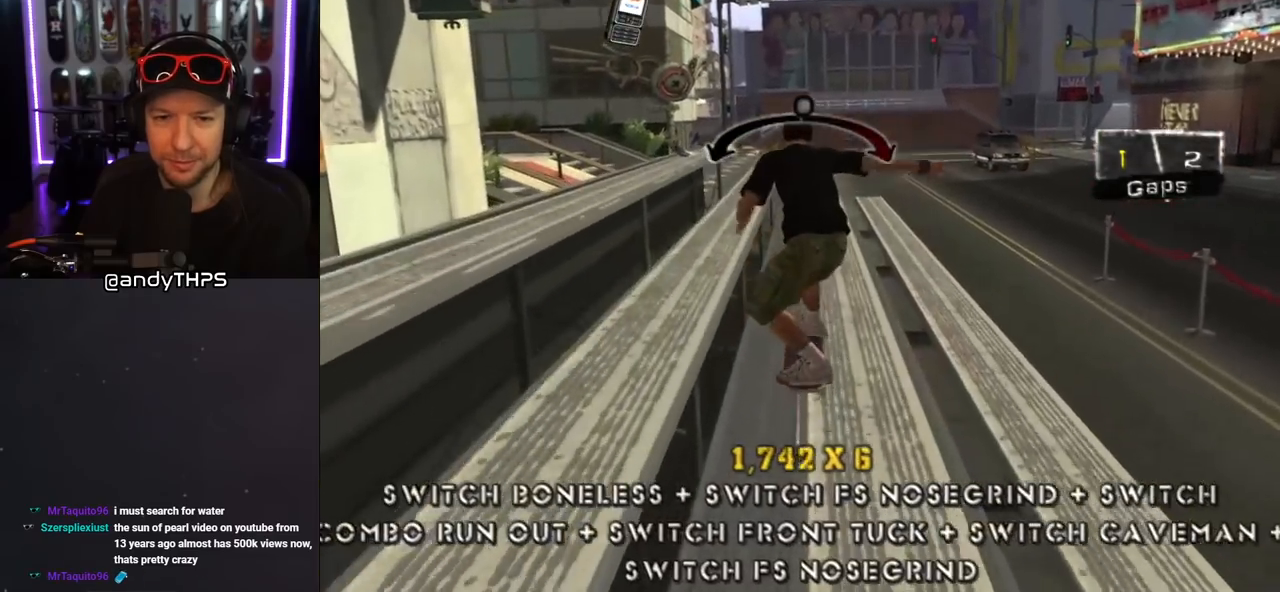
{"buttons": ["TRIANGLE", "L1", "DPAD_UP", "DPAD_LEFT"], "left_stick": "center", "right_stick": "center", "events": [[17, "DPAD_LEFT", "down"], [17, "DPAD_UP", "down"], [83, "CROSS", "up"], [83, "L1", "down"], [83, "TRIANGLE", "down"], [300, "CROSS", "down"], [300, "TRIANGLE", "up"], [350, "TRIANGLE", "down"], [383, "CROSS", "up"], [383, "DPAD_LEFT", "up"], [400, "DPAD_RIGHT", "down"], [450, "DPAD_LEFT", "down"], [450, "DPAD_RIGHT", "up"]]}
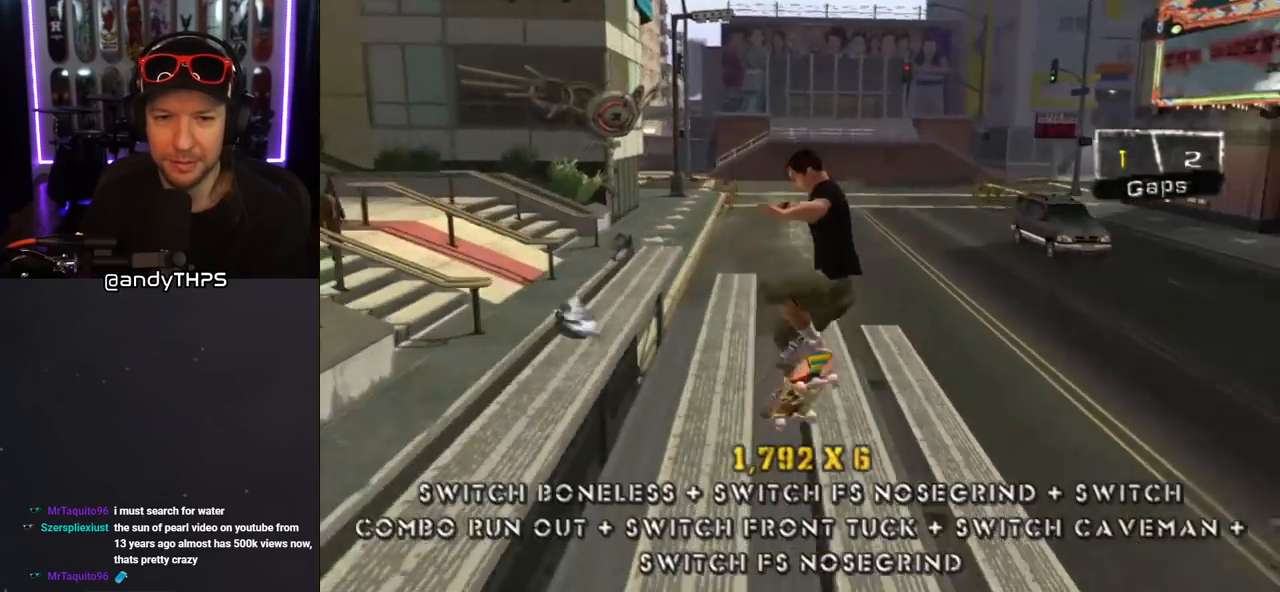
{"buttons": ["CROSS"], "left_stick": "center", "right_stick": "center", "events": [[17, "CROSS", "down"], [117, "CROSS", "up"], [167, "DPAD_LEFT", "up"], [183, "DPAD_UP", "up"], [233, "CROSS", "down"], [233, "TRIANGLE", "up"], [317, "L1", "up"]]}
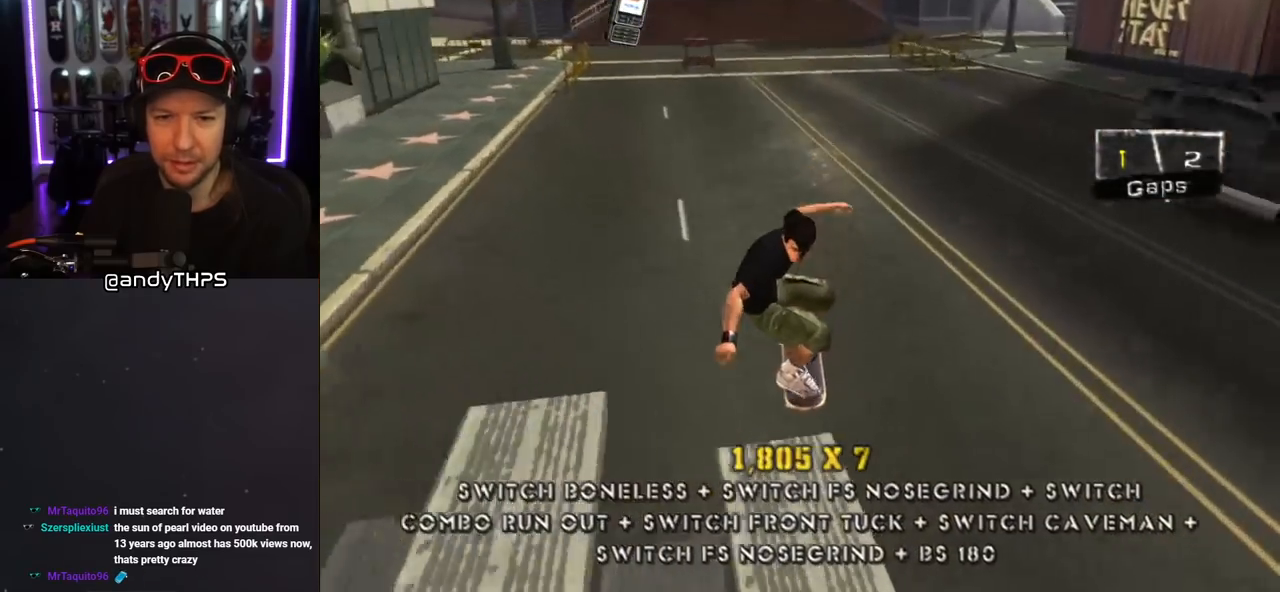
{"buttons": ["CROSS", "R1", "DPAD_DOWN", "DPAD_LEFT"], "left_stick": "center", "right_stick": "center", "events": [[217, "DPAD_DOWN", "down"], [300, "DPAD_DOWN", "up"], [350, "DPAD_DOWN", "down"], [367, "R1", "down"], [467, "DPAD_LEFT", "down"]]}
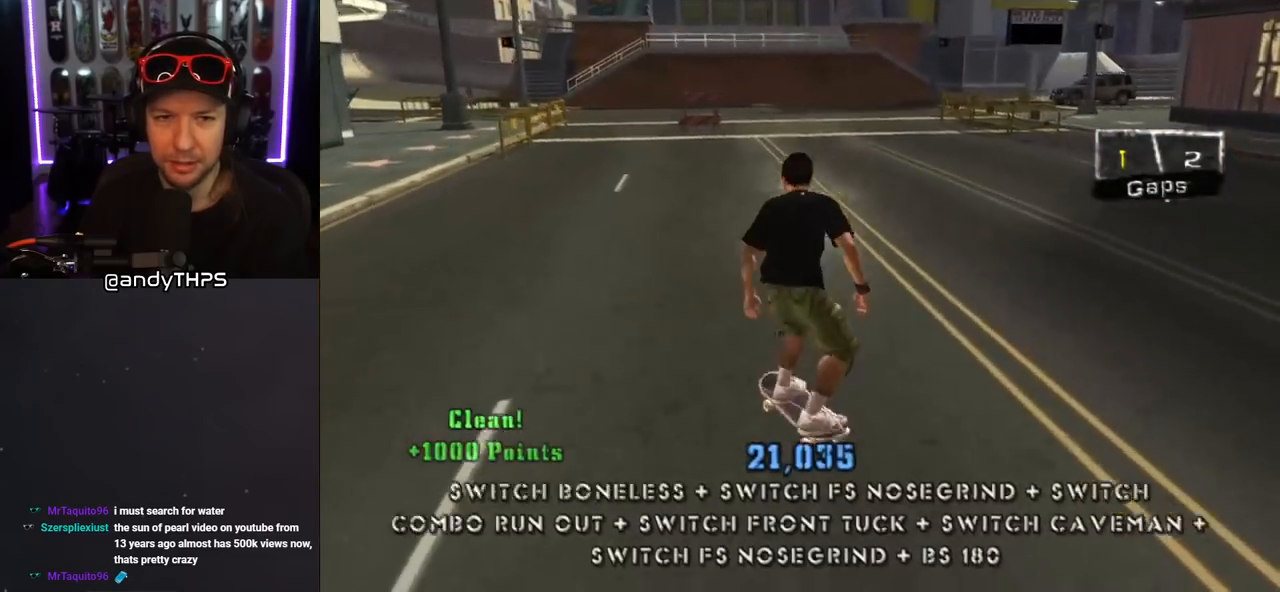
{"buttons": ["CROSS", "DPAD_DOWN"], "left_stick": "center", "right_stick": "center", "events": [[67, "R1", "up"], [117, "DPAD_LEFT", "up"]]}
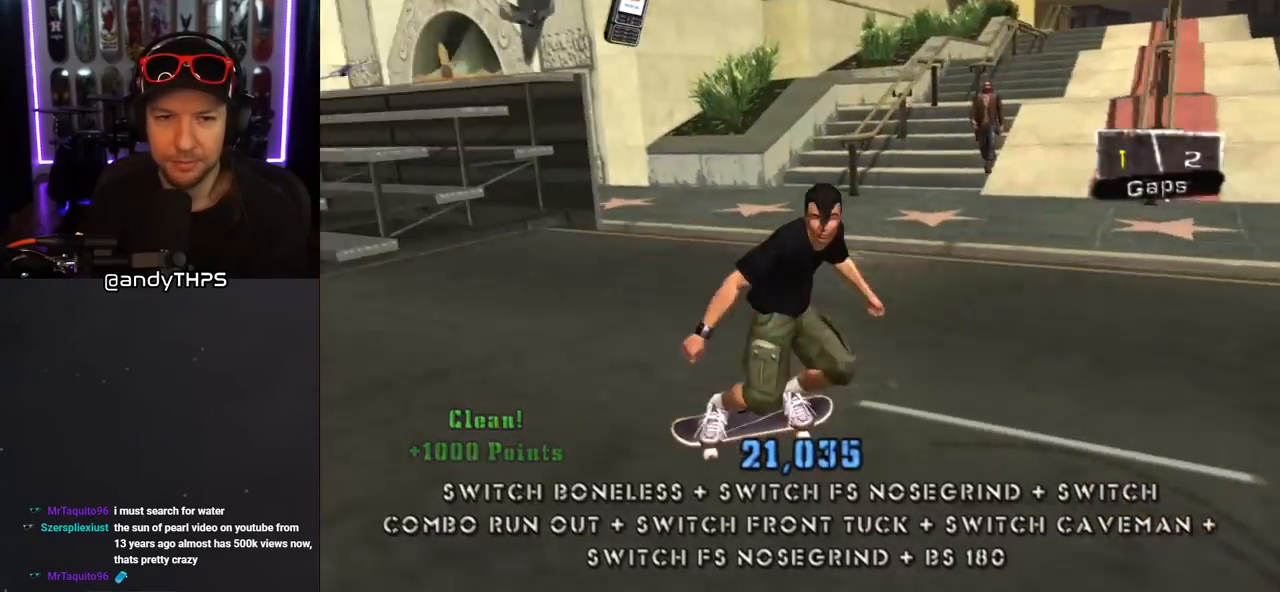
{"buttons": ["CROSS", "DPAD_RIGHT"], "left_stick": "center", "right_stick": "center", "events": [[117, "DPAD_DOWN", "up"], [183, "DPAD_RIGHT", "down"], [283, "DPAD_RIGHT", "up"], [367, "DPAD_UP", "down"], [433, "DPAD_RIGHT", "down"], [450, "DPAD_UP", "up"]]}
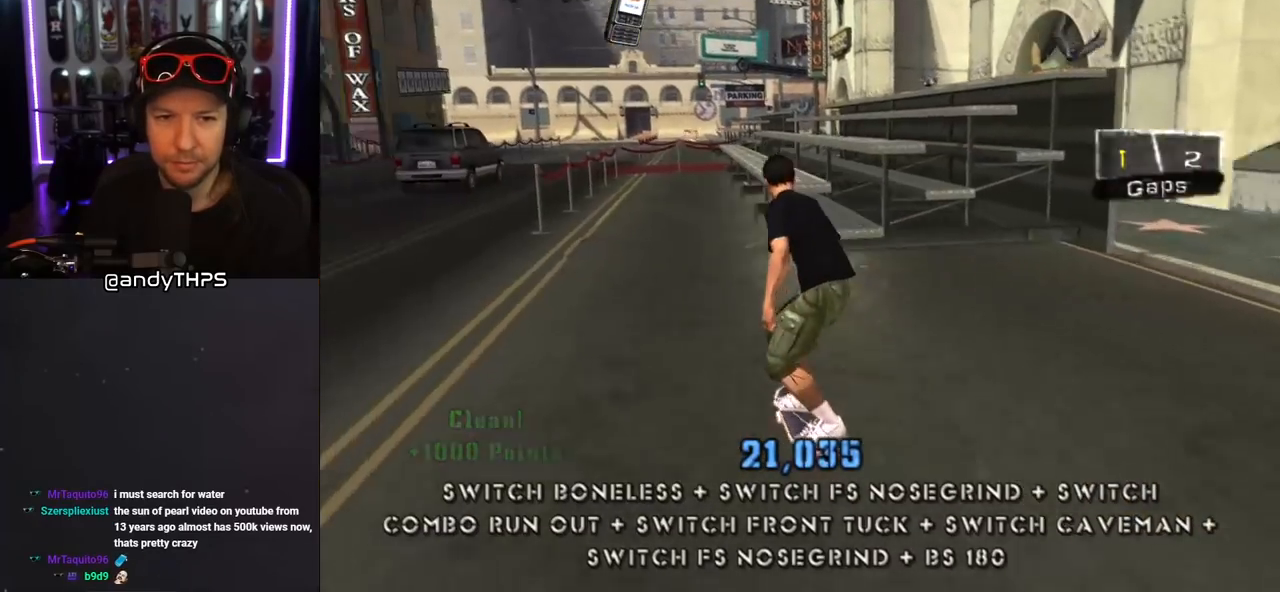
{"buttons": ["TRIANGLE", "L1", "DPAD_UP", "DPAD_RIGHT"], "left_stick": "center", "right_stick": "center", "events": [[50, "DPAD_RIGHT", "up"], [83, "DPAD_UP", "down"], [150, "CROSS", "up"], [183, "DPAD_UP", "up"], [183, "TRIANGLE", "down"], [250, "DPAD_UP", "down"], [300, "DPAD_UP", "up"], [400, "DPAD_RIGHT", "down"], [400, "DPAD_UP", "down"], [417, "CROSS", "down"], [433, "L1", "down"], [433, "TRIANGLE", "up"], [483, "TRIANGLE", "down"], [500, "CROSS", "up"]]}
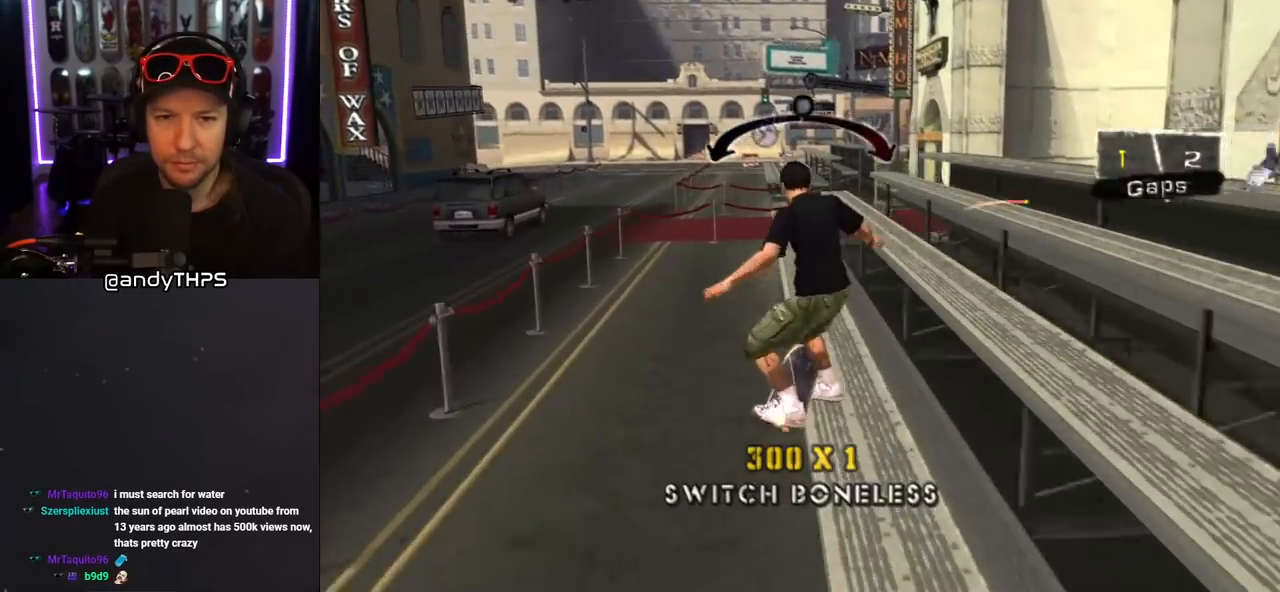
{"buttons": ["CROSS"], "left_stick": "center", "right_stick": "center", "events": [[200, "DPAD_RIGHT", "up"], [200, "DPAD_UP", "up"], [200, "L1", "up"], [217, "CROSS", "down"], [233, "TRIANGLE", "up"]]}
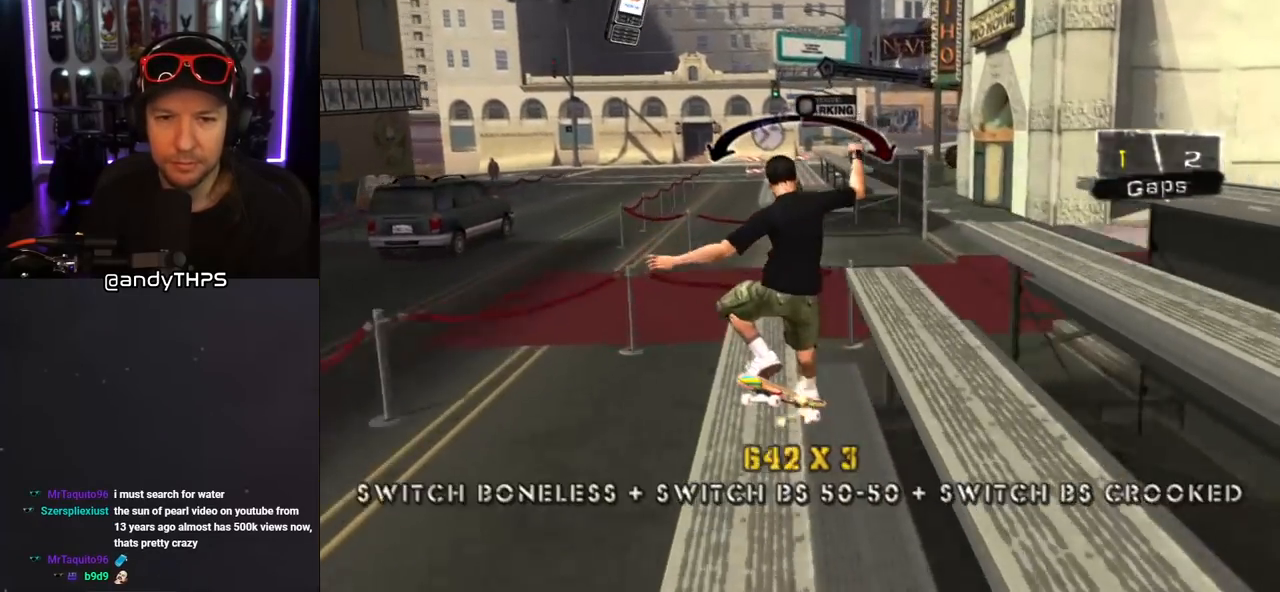
{"buttons": ["R1"], "left_stick": "center", "right_stick": "center", "events": [[133, "R1", "down"], [183, "CROSS", "up"]]}